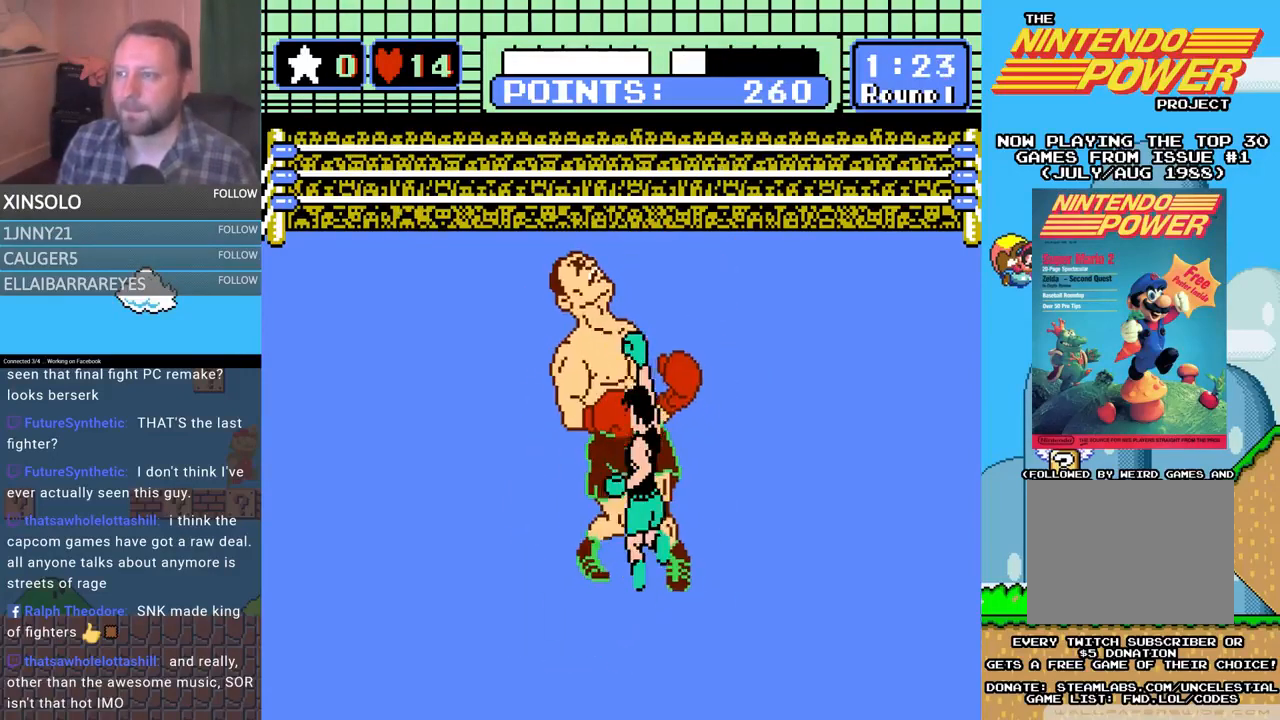
Gameplay with a controller (Xbox layout); each line is a JSON object with the inputs held at the frame after it. "events" lists button and stick changes between this image and that frame as [ms after this image, input, new state], when the widget could be followed in between. Not read: left_stick right_stick.
{"buttons": [], "events": [[67, "DPAD_UP", "up"]]}
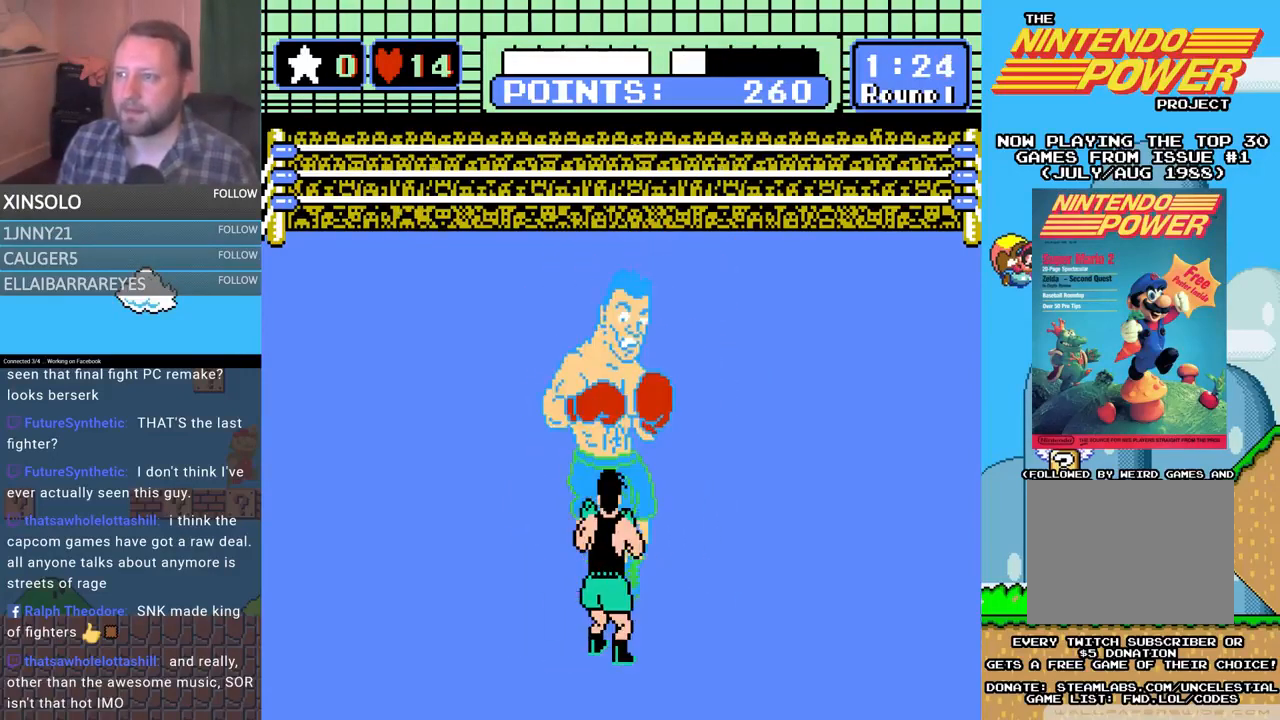
{"buttons": ["A", "DPAD_UP"], "events": [[100, "DPAD_LEFT", "down"], [267, "DPAD_LEFT", "up"], [333, "DPAD_RIGHT", "down"], [367, "A", "down"], [367, "DPAD_UP", "down"], [433, "DPAD_RIGHT", "up"]]}
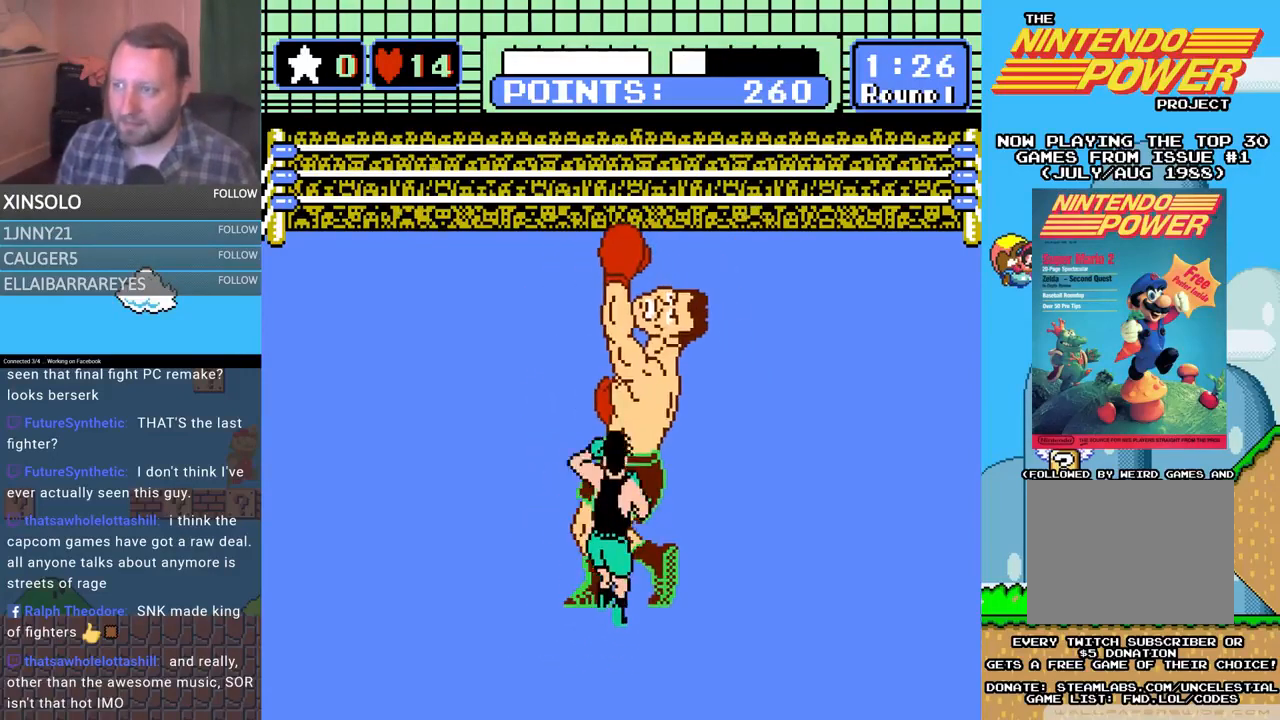
{"buttons": ["B", "DPAD_UP"], "events": [[333, "A", "up"], [333, "B", "down"]]}
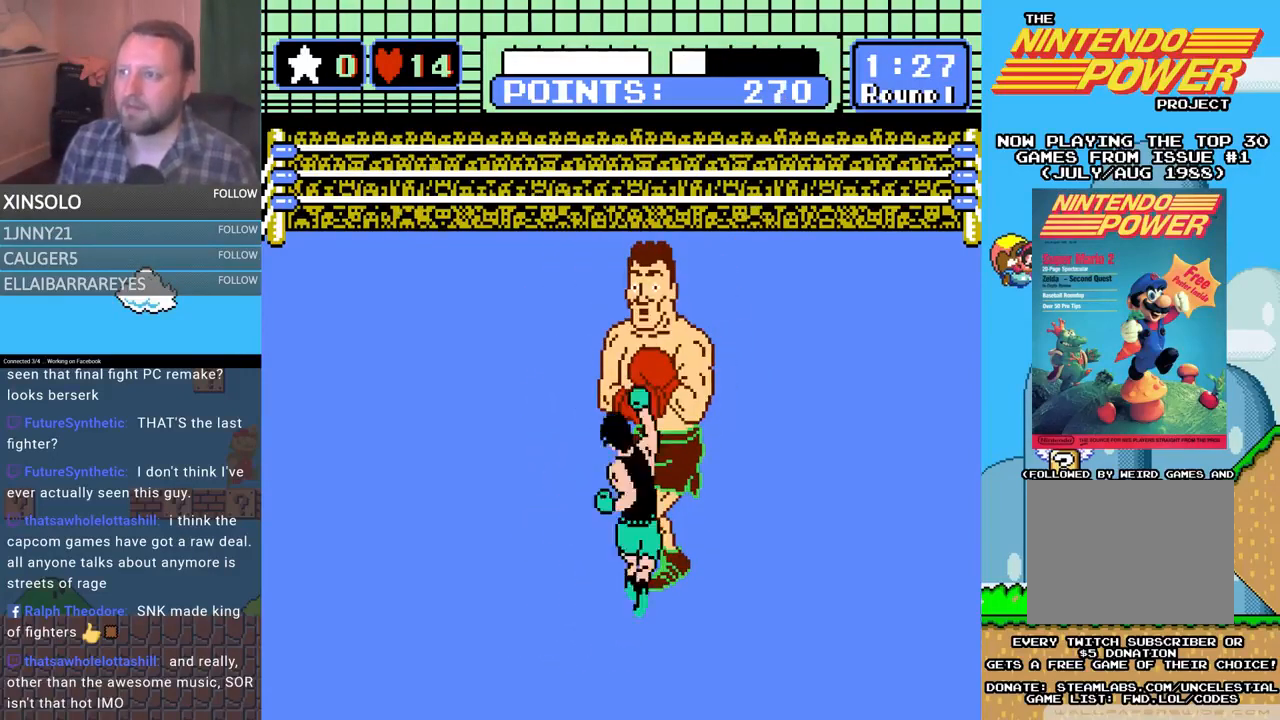
{"buttons": [], "events": [[233, "B", "up"], [233, "DPAD_UP", "up"]]}
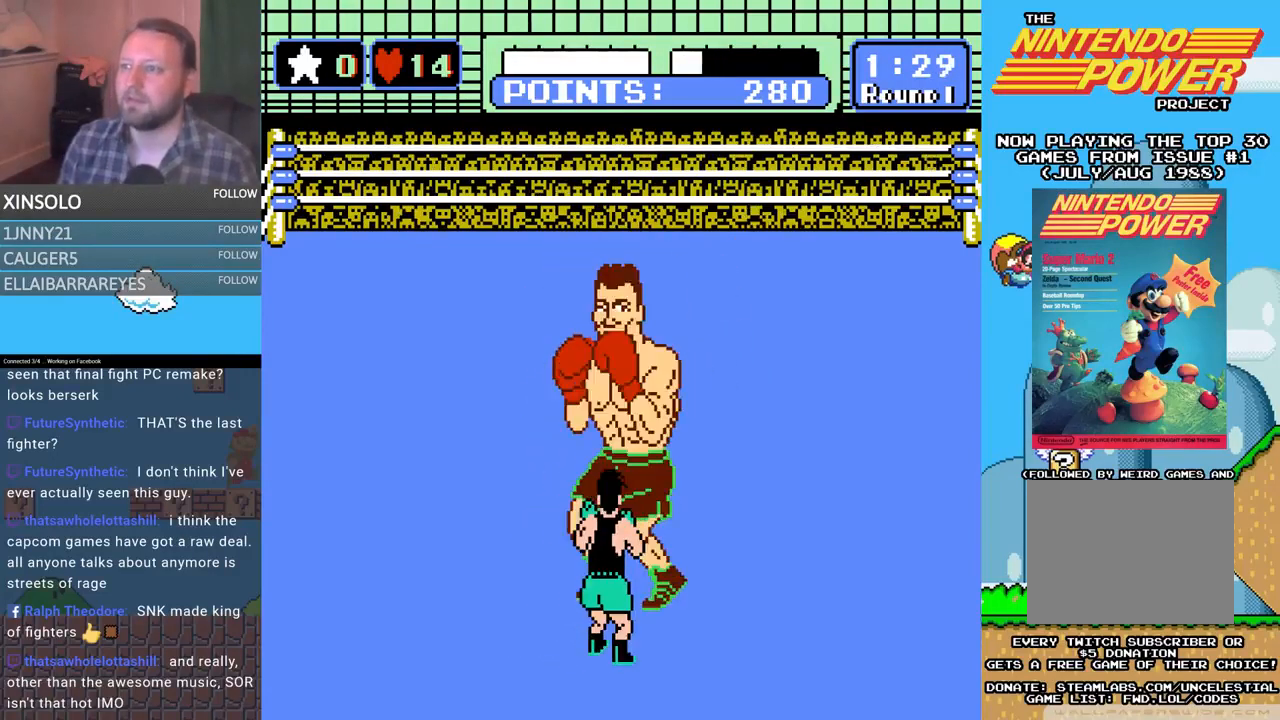
{"buttons": ["B", "DPAD_UP"], "events": [[267, "DPAD_LEFT", "down"], [400, "DPAD_LEFT", "up"], [467, "B", "down"], [500, "DPAD_UP", "down"]]}
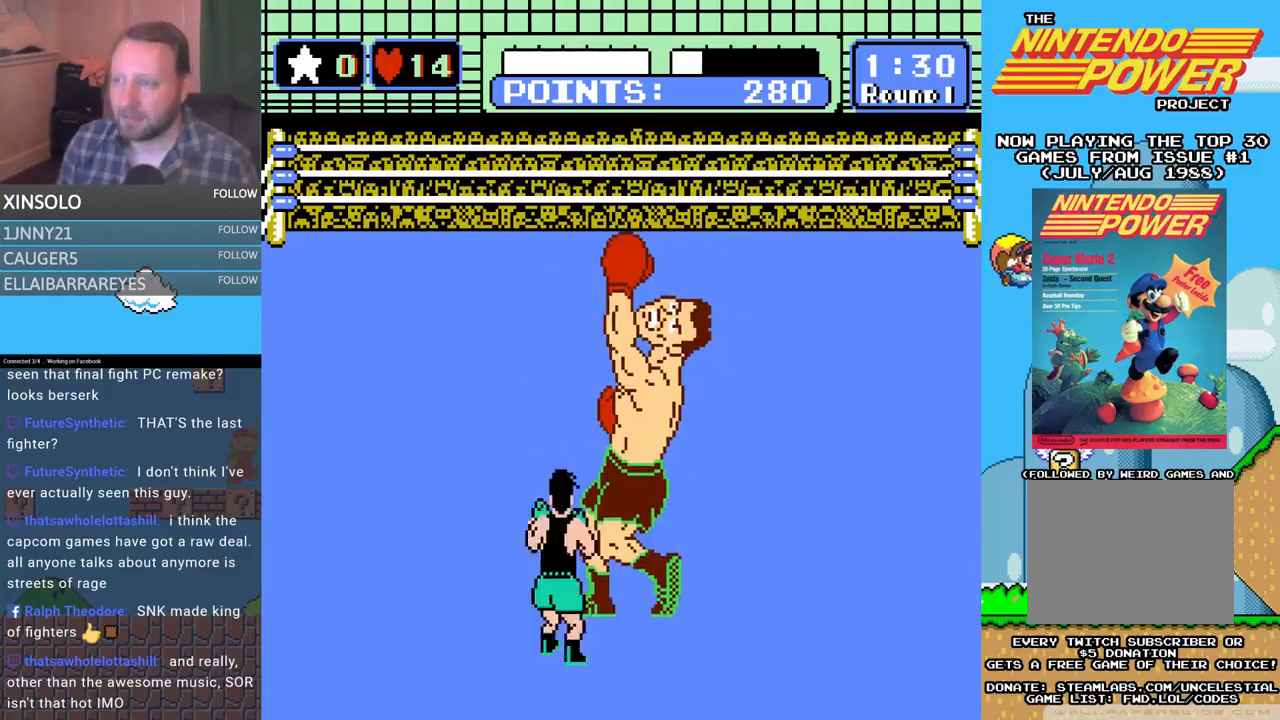
{"buttons": ["A", "DPAD_UP"], "events": [[433, "B", "up"], [467, "A", "down"]]}
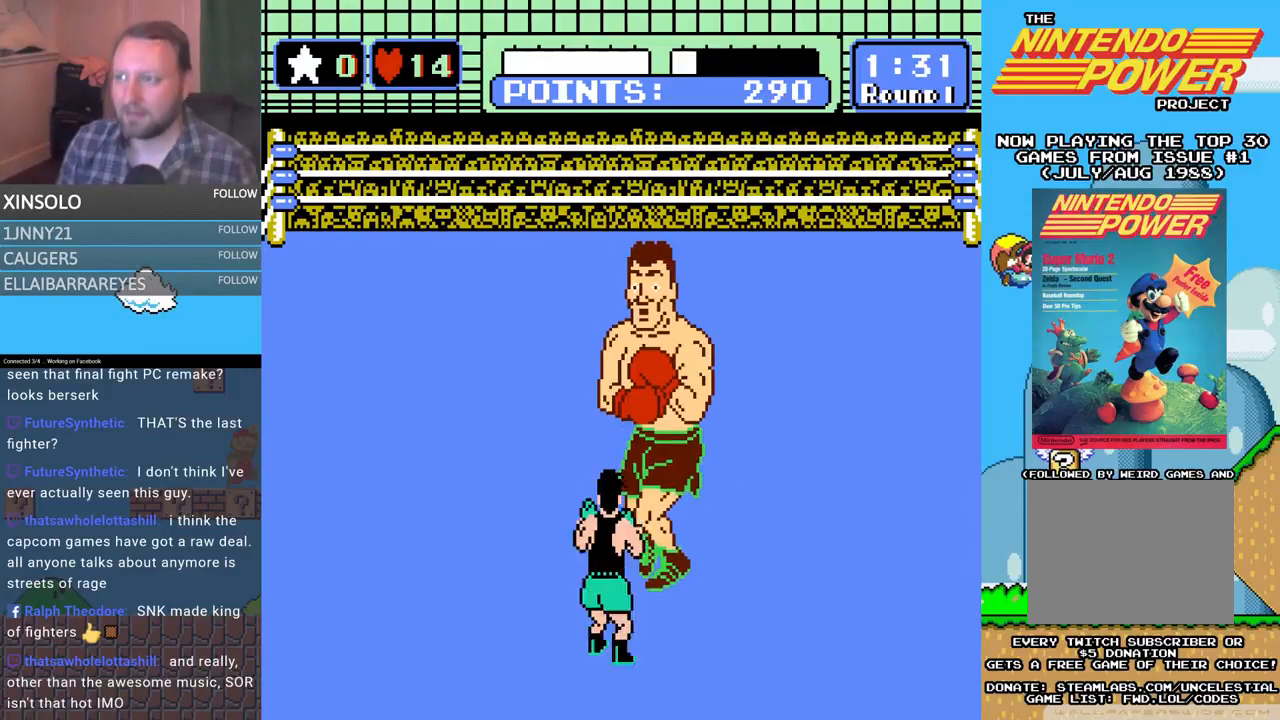
{"buttons": [], "events": [[400, "A", "up"], [467, "DPAD_UP", "up"]]}
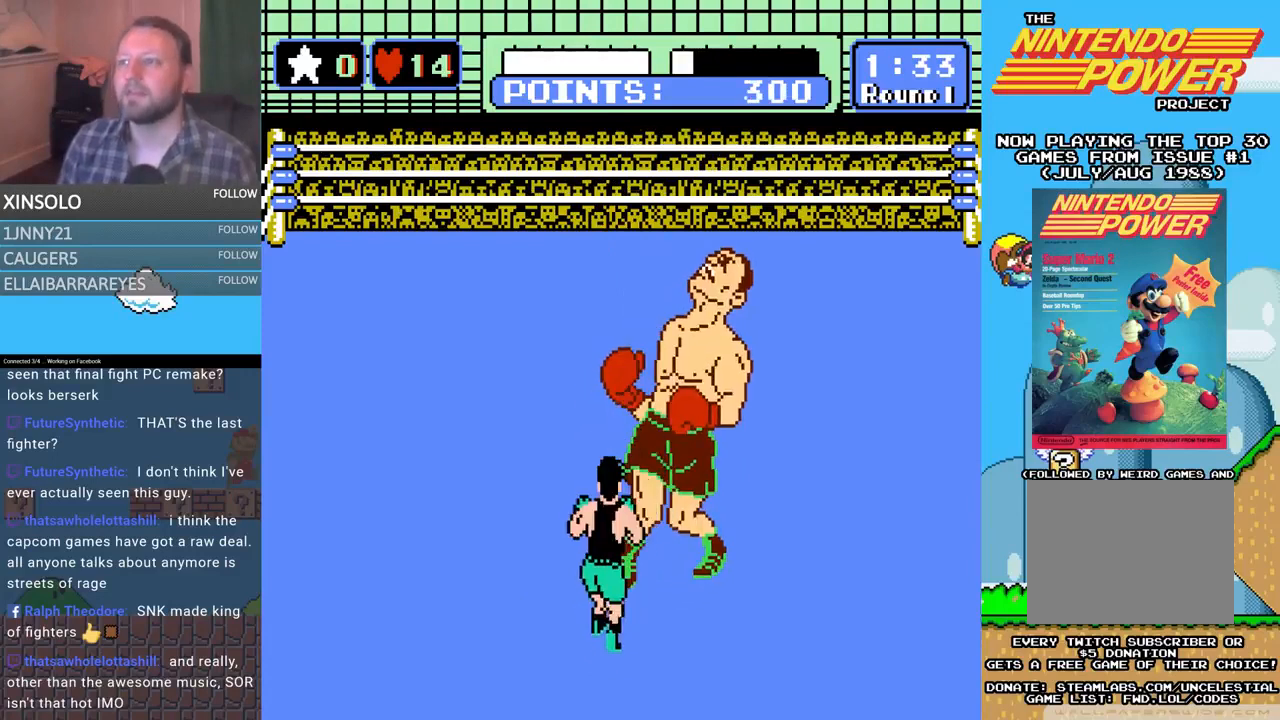
{"buttons": ["DPAD_LEFT"], "events": [[467, "DPAD_LEFT", "down"]]}
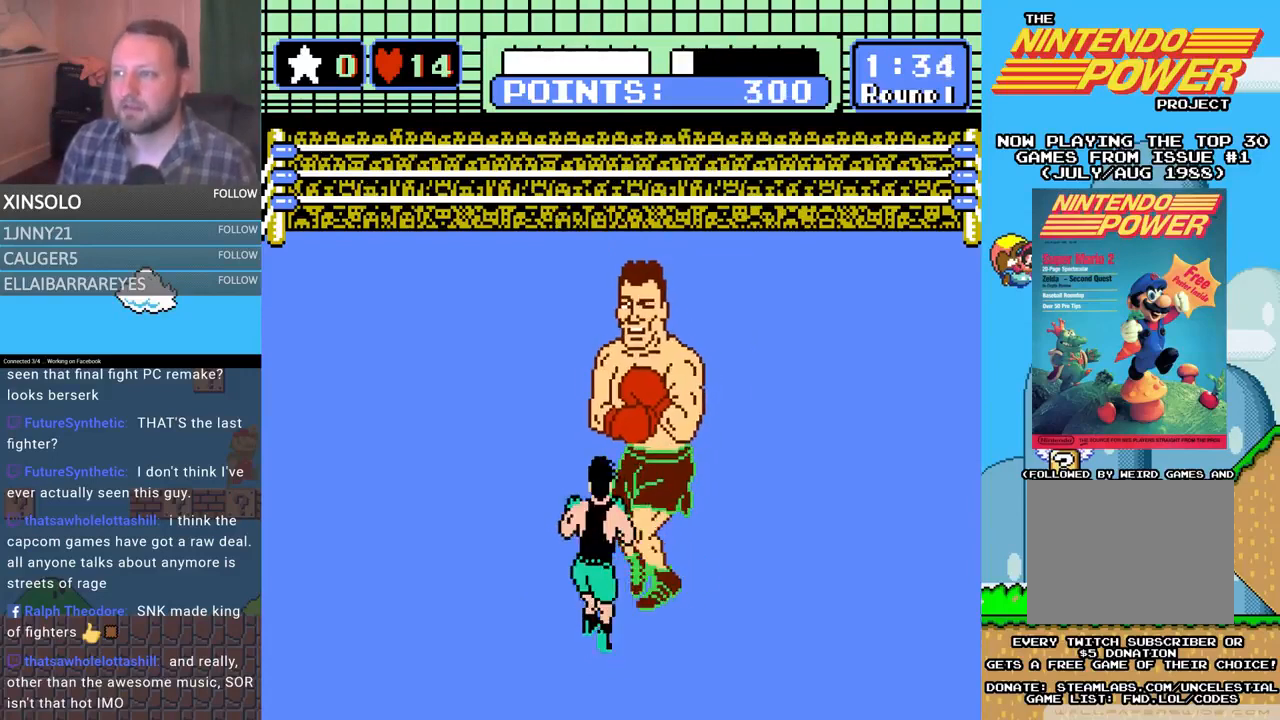
{"buttons": ["A", "DPAD_UP"], "events": [[100, "DPAD_LEFT", "up"], [433, "DPAD_UP", "down"], [467, "A", "down"]]}
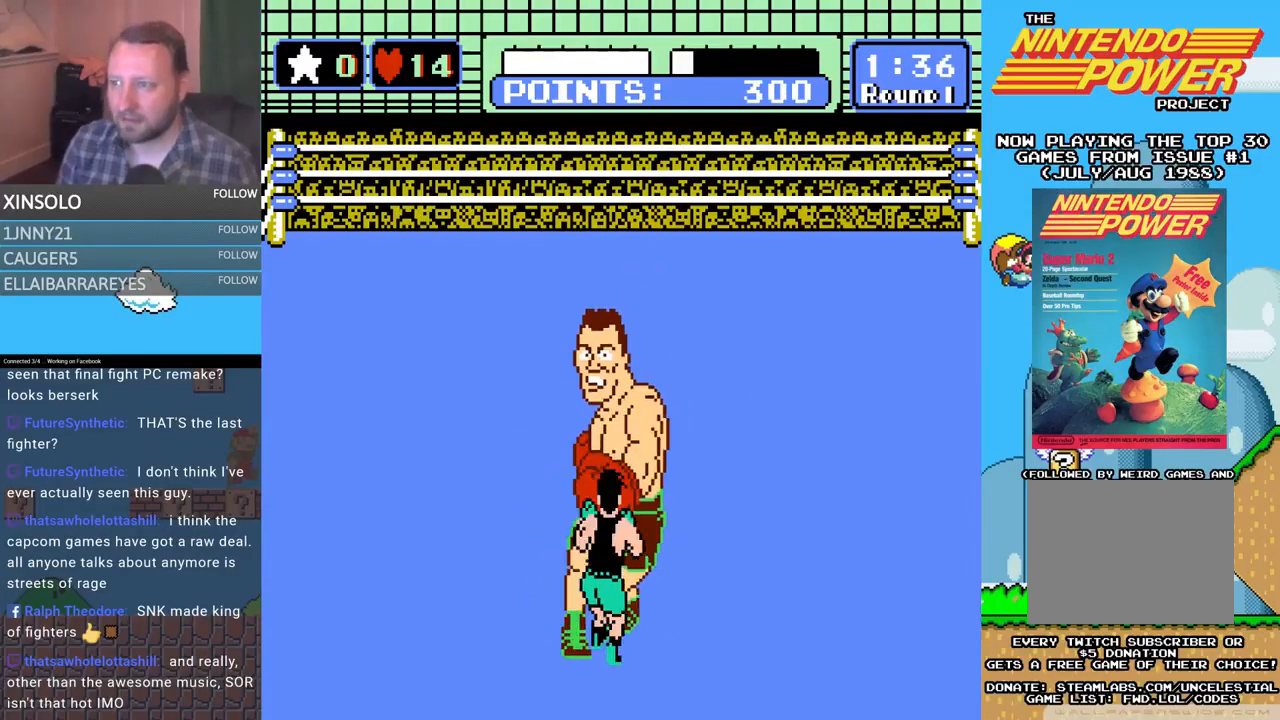
{"buttons": ["B", "DPAD_UP"], "events": [[300, "A", "up"], [367, "B", "down"]]}
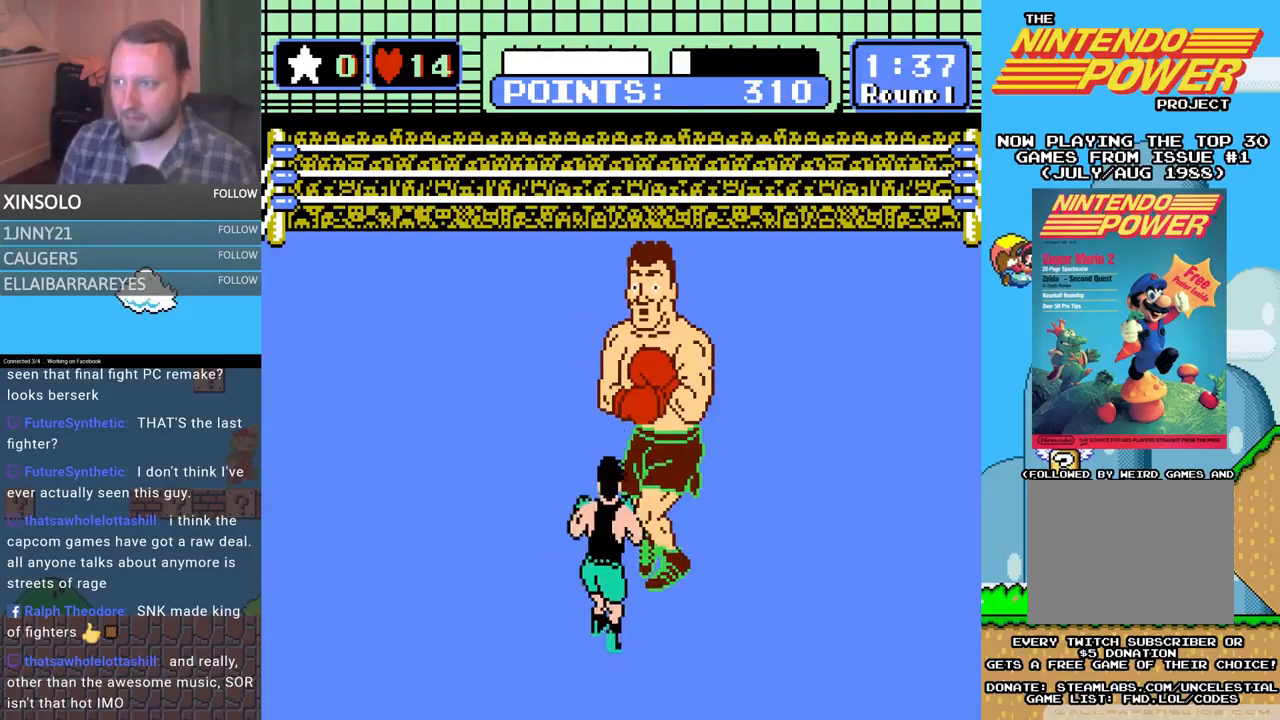
{"buttons": [], "events": [[333, "B", "up"], [333, "DPAD_UP", "up"]]}
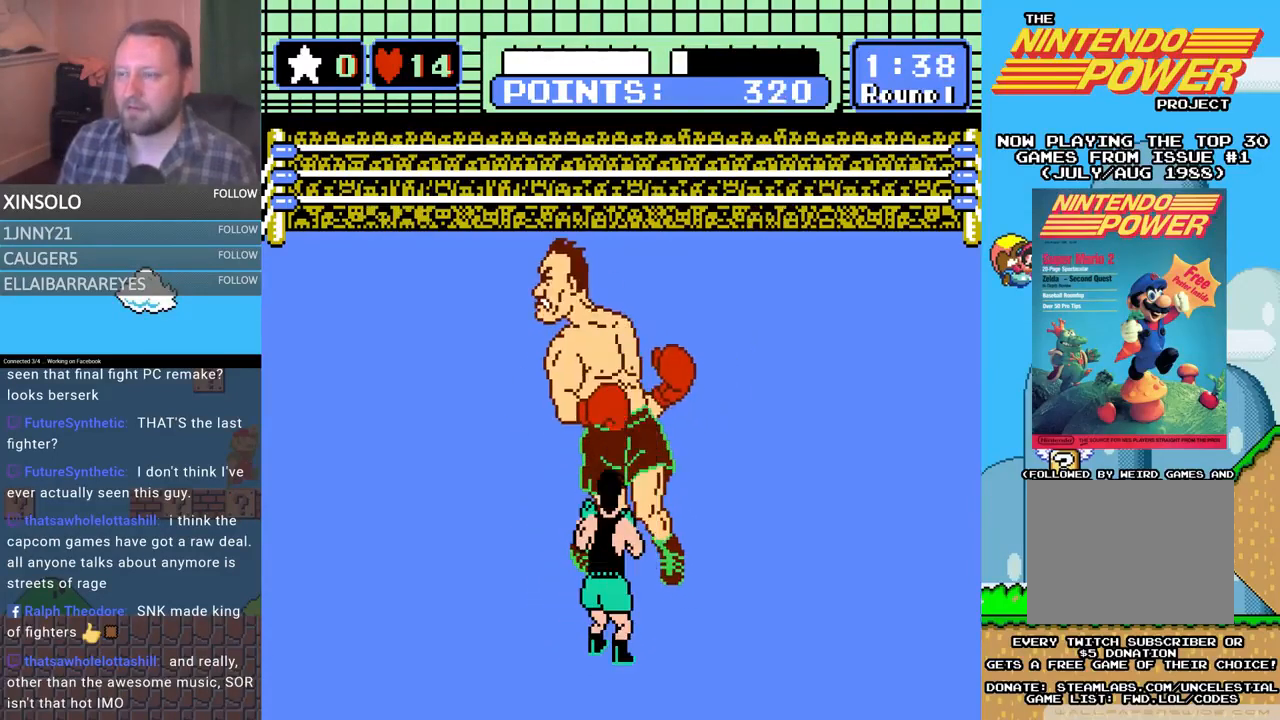
{"buttons": [], "events": [[367, "DPAD_LEFT", "down"], [500, "DPAD_LEFT", "up"]]}
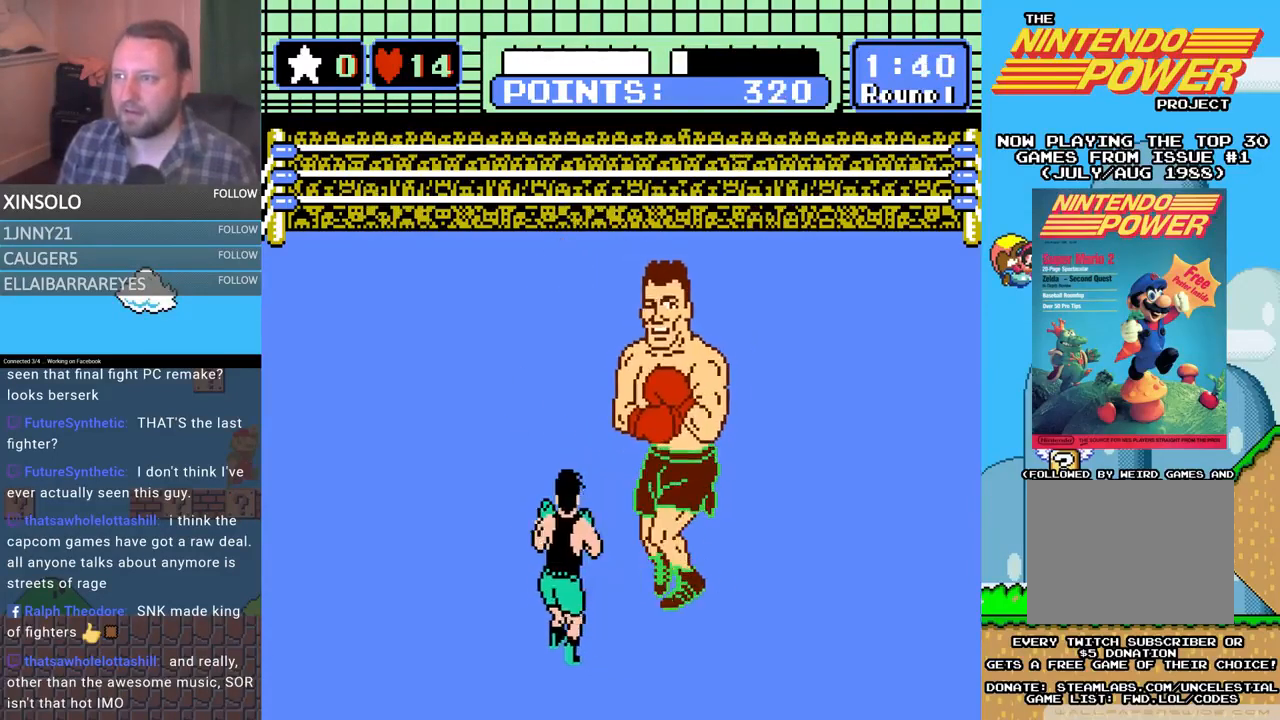
{"buttons": ["A", "DPAD_UP"], "events": [[433, "DPAD_UP", "down"], [467, "A", "down"]]}
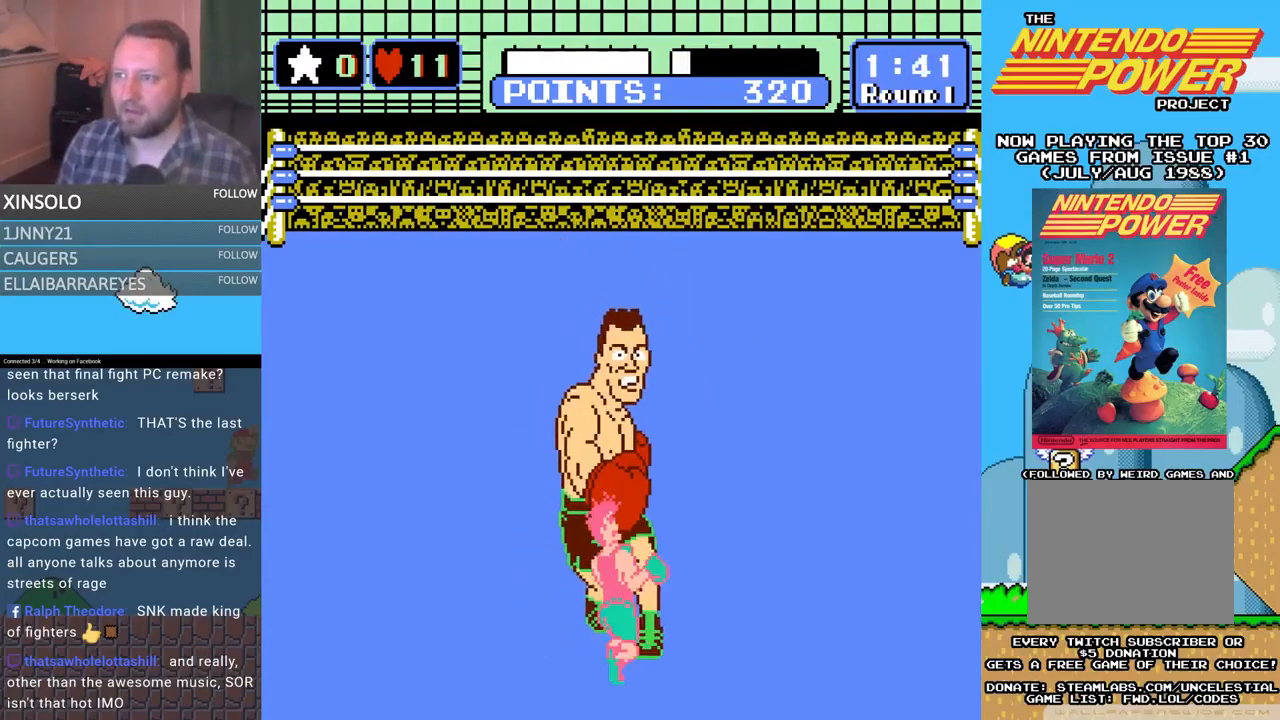
{"buttons": [], "events": [[300, "DPAD_UP", "up"], [333, "A", "up"]]}
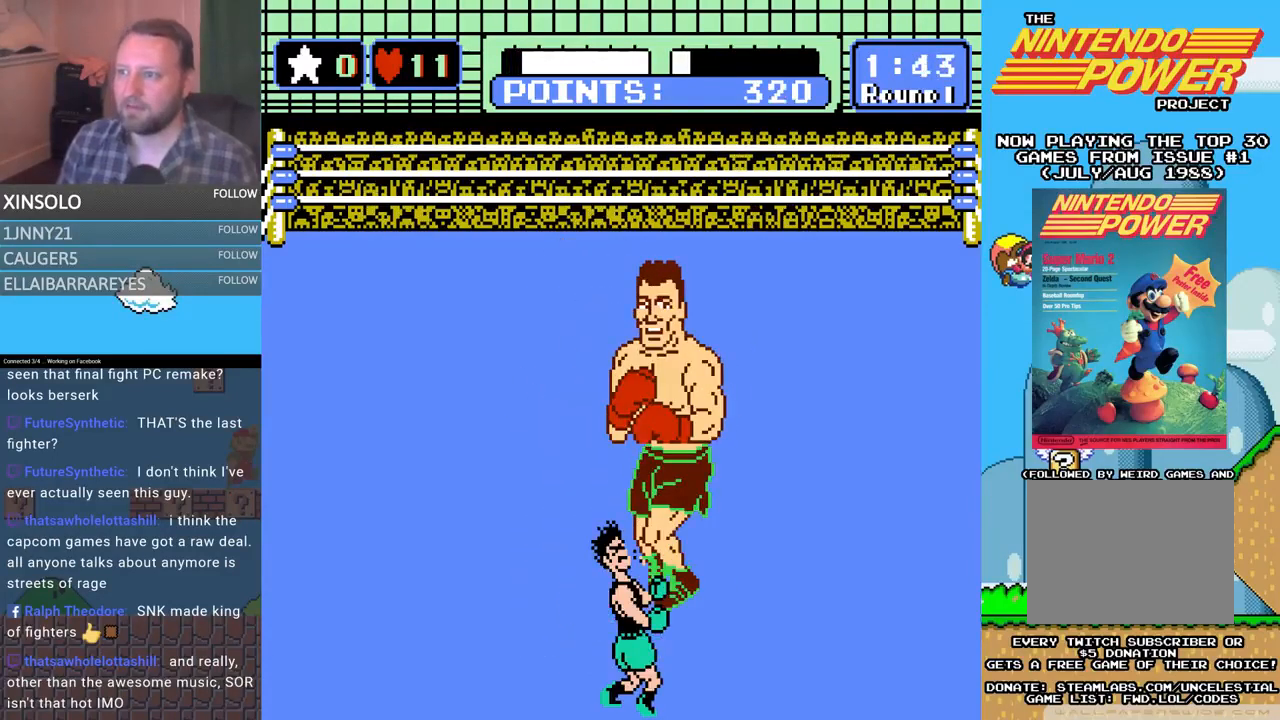
{"buttons": [], "events": []}
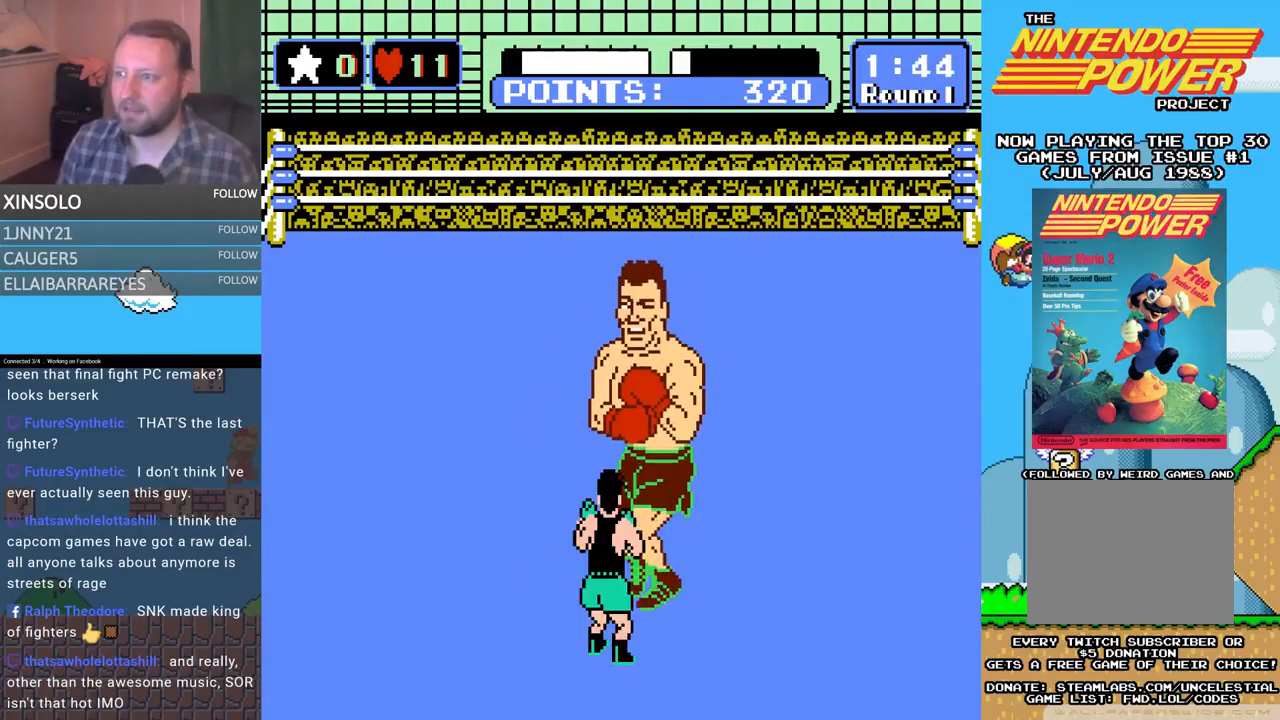
{"buttons": ["A", "DPAD_UP"], "events": [[167, "DPAD_LEFT", "down"], [333, "DPAD_LEFT", "up"], [433, "DPAD_RIGHT", "down"], [433, "DPAD_UP", "down"], [467, "A", "down"], [500, "DPAD_RIGHT", "up"]]}
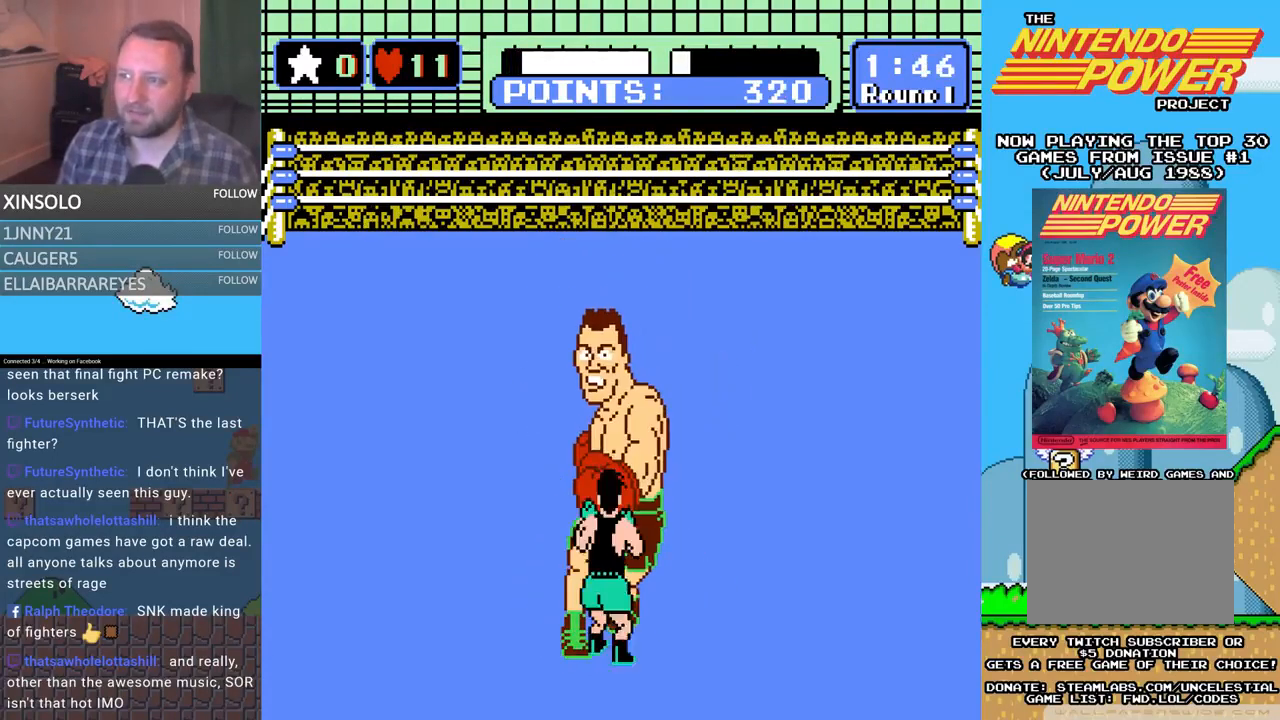
{"buttons": ["B", "DPAD_UP"], "events": [[300, "B", "down"], [333, "A", "up"]]}
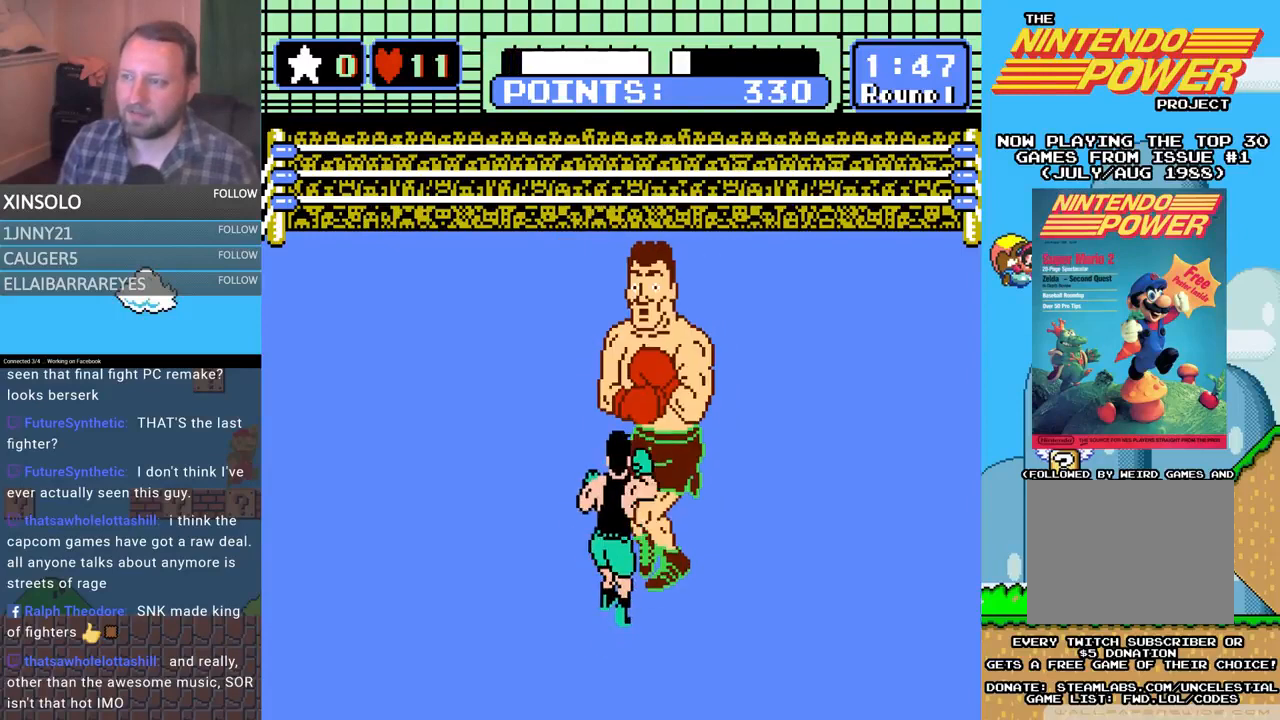
{"buttons": [], "events": [[267, "B", "up"], [300, "DPAD_UP", "up"]]}
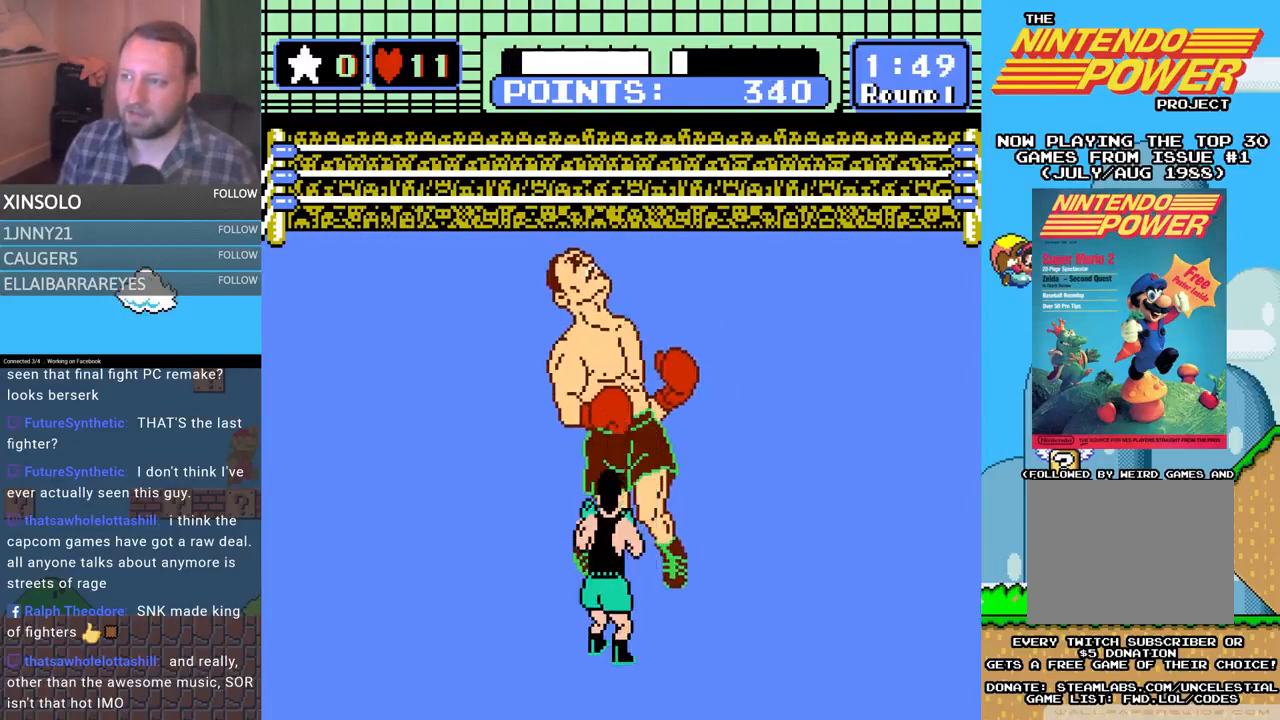
{"buttons": [], "events": [[300, "DPAD_LEFT", "down"], [500, "DPAD_LEFT", "up"]]}
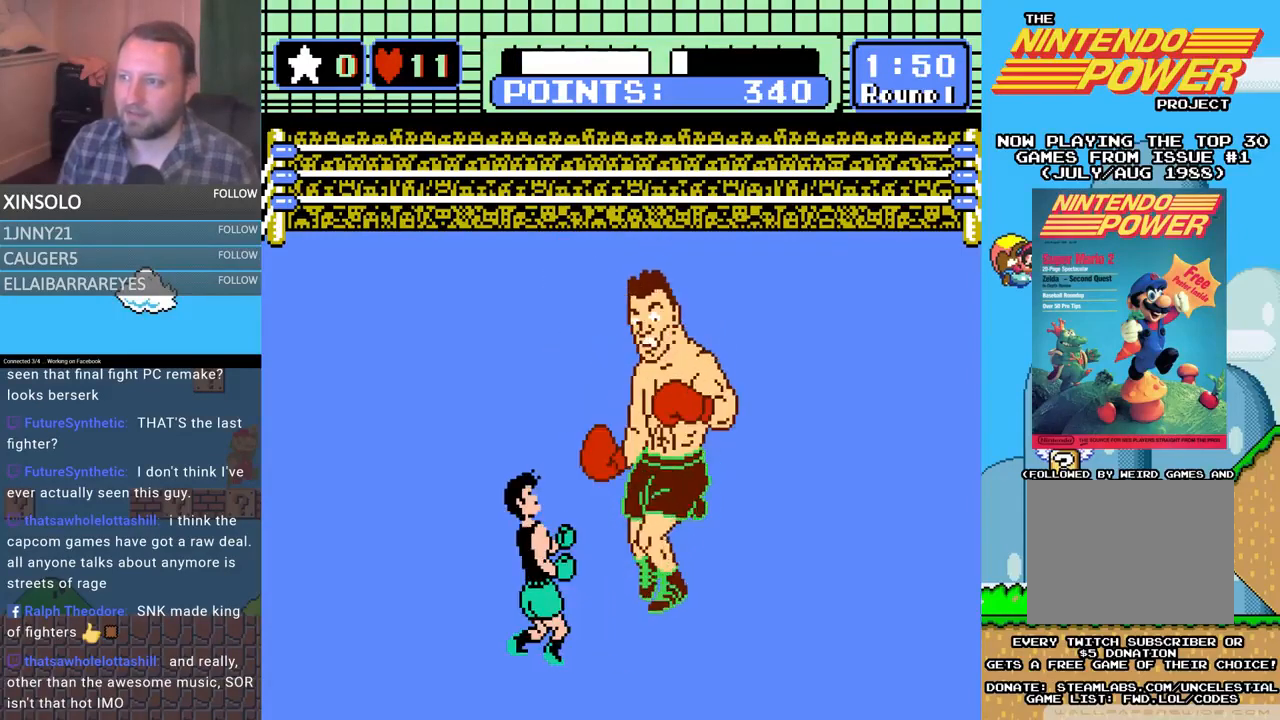
{"buttons": ["A", "DPAD_UP"], "events": [[333, "DPAD_UP", "down"], [367, "A", "down"], [400, "DPAD_RIGHT", "down"], [467, "DPAD_RIGHT", "up"]]}
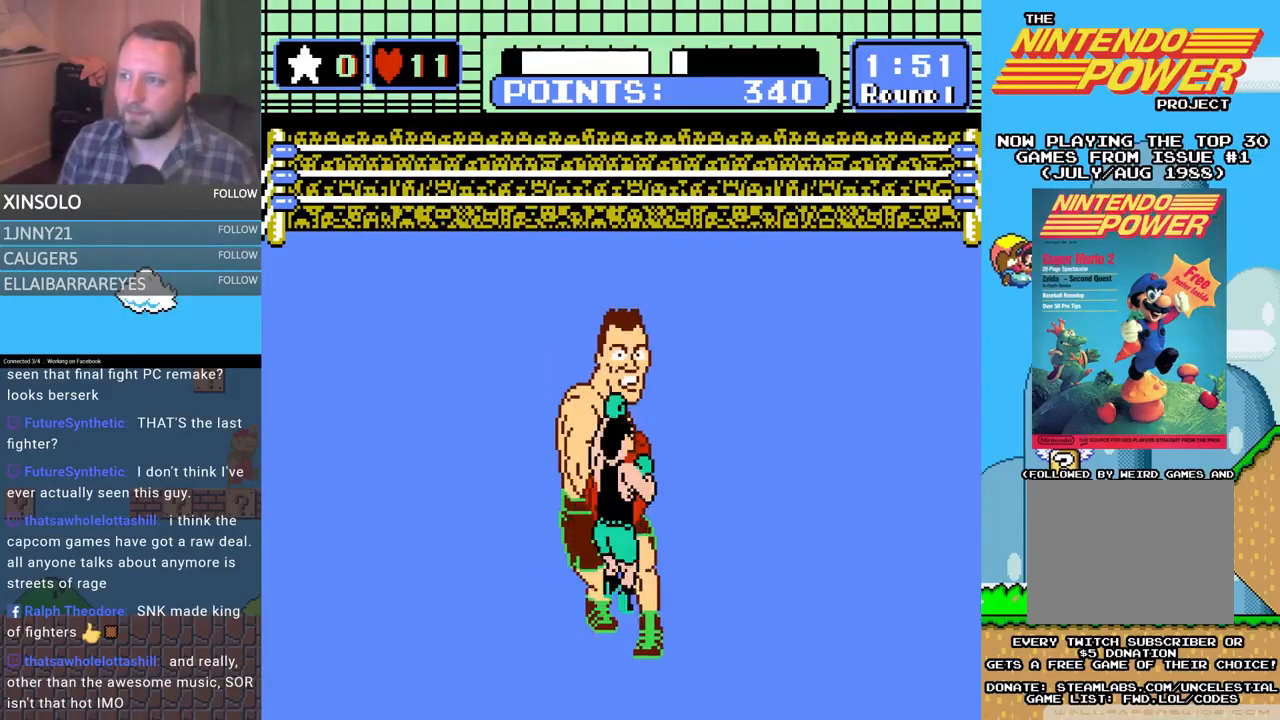
{"buttons": ["B", "DPAD_UP"], "events": [[167, "A", "up"], [233, "B", "down"]]}
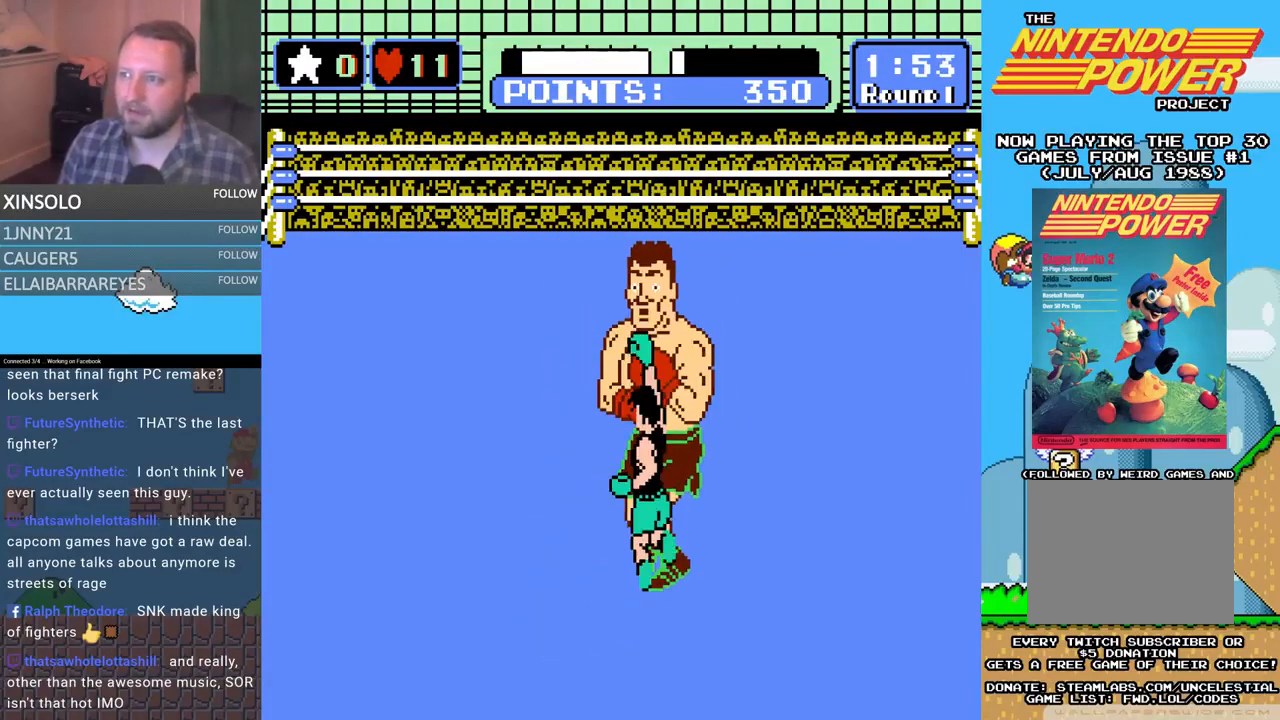
{"buttons": [], "events": [[167, "B", "up"], [200, "DPAD_UP", "up"]]}
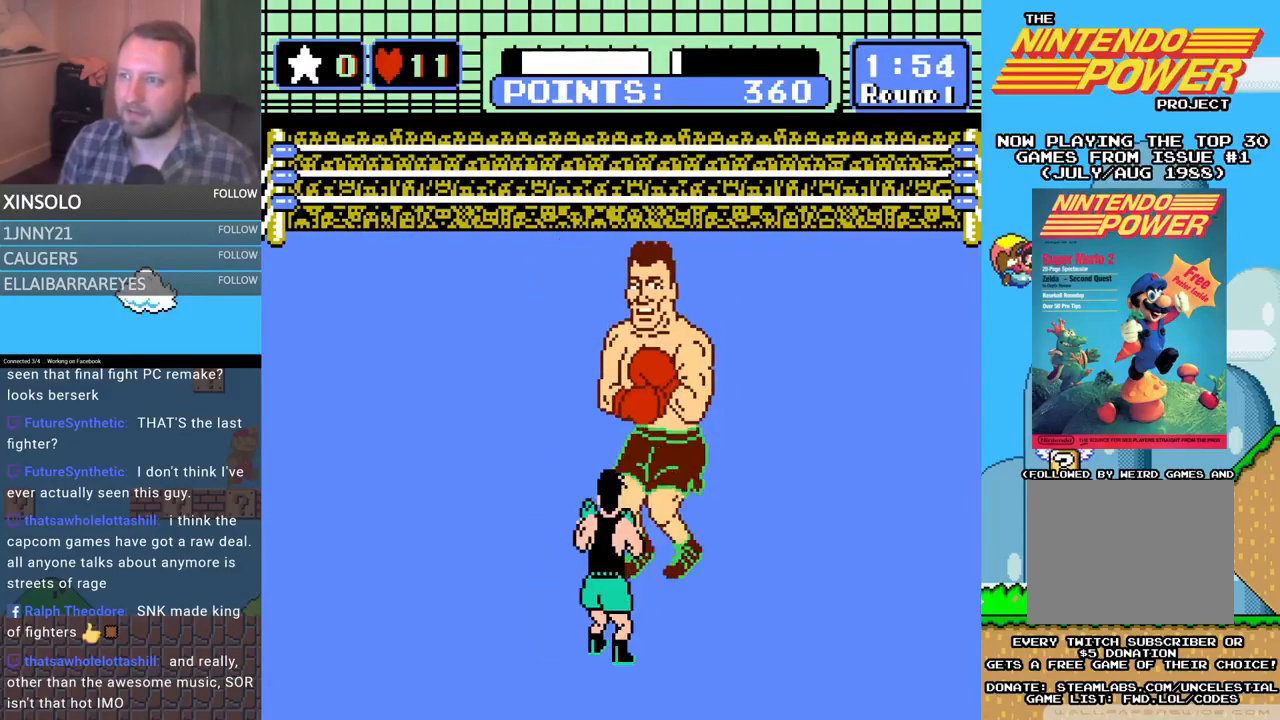
{"buttons": [], "events": [[233, "DPAD_LEFT", "down"], [467, "DPAD_LEFT", "up"]]}
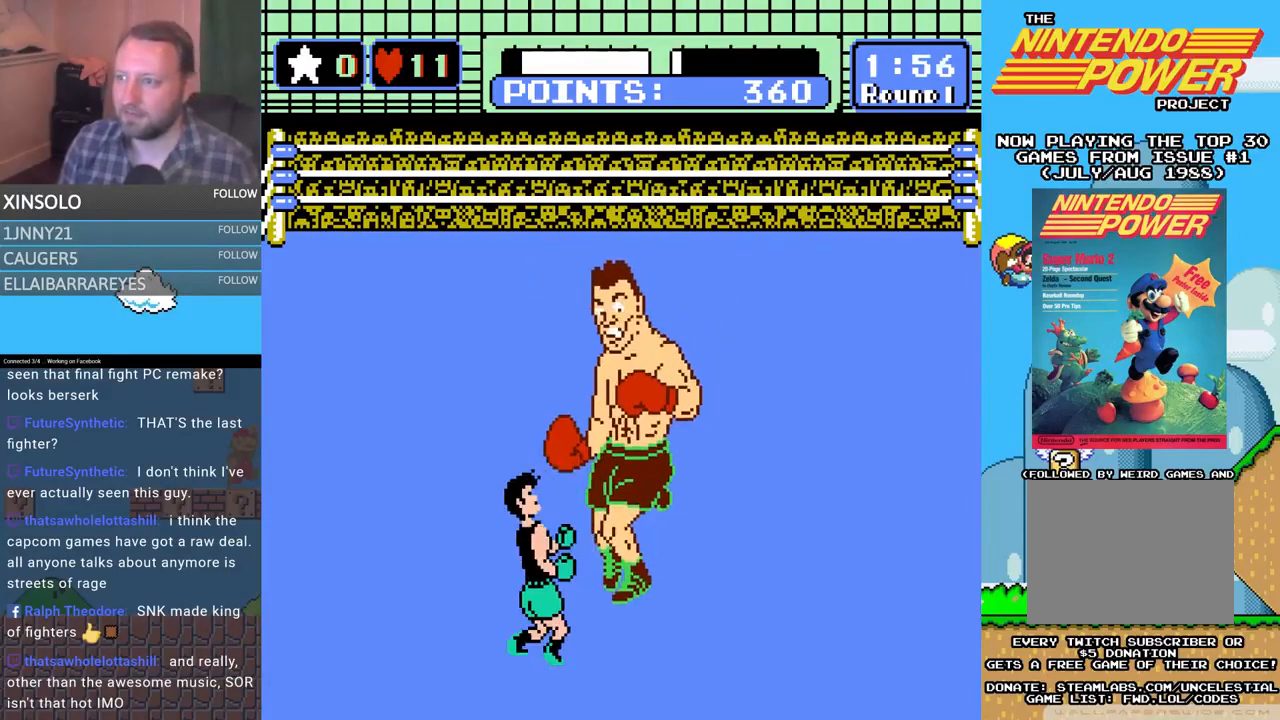
{"buttons": ["A", "B", "DPAD_UP"], "events": [[67, "DPAD_RIGHT", "down"], [67, "DPAD_UP", "down"], [133, "A", "down"], [167, "DPAD_RIGHT", "up"], [500, "B", "down"]]}
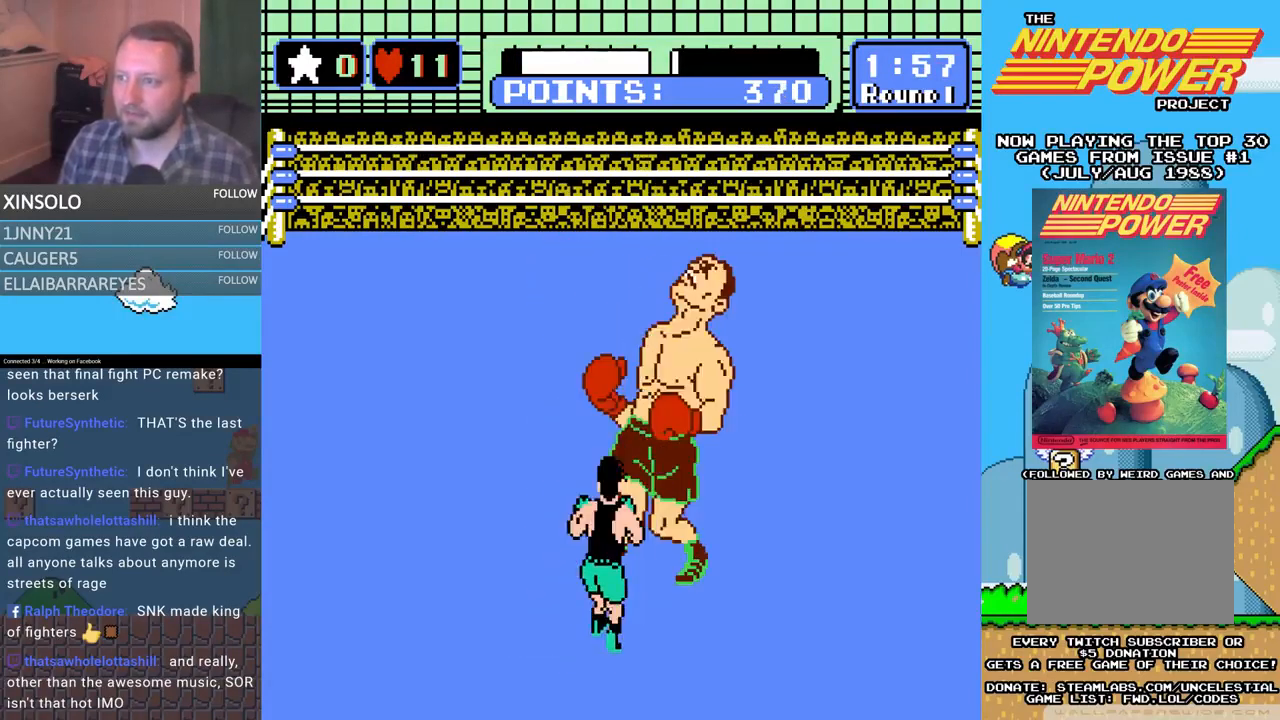
{"buttons": ["DPAD_UP"], "events": [[33, "A", "up"], [400, "B", "up"]]}
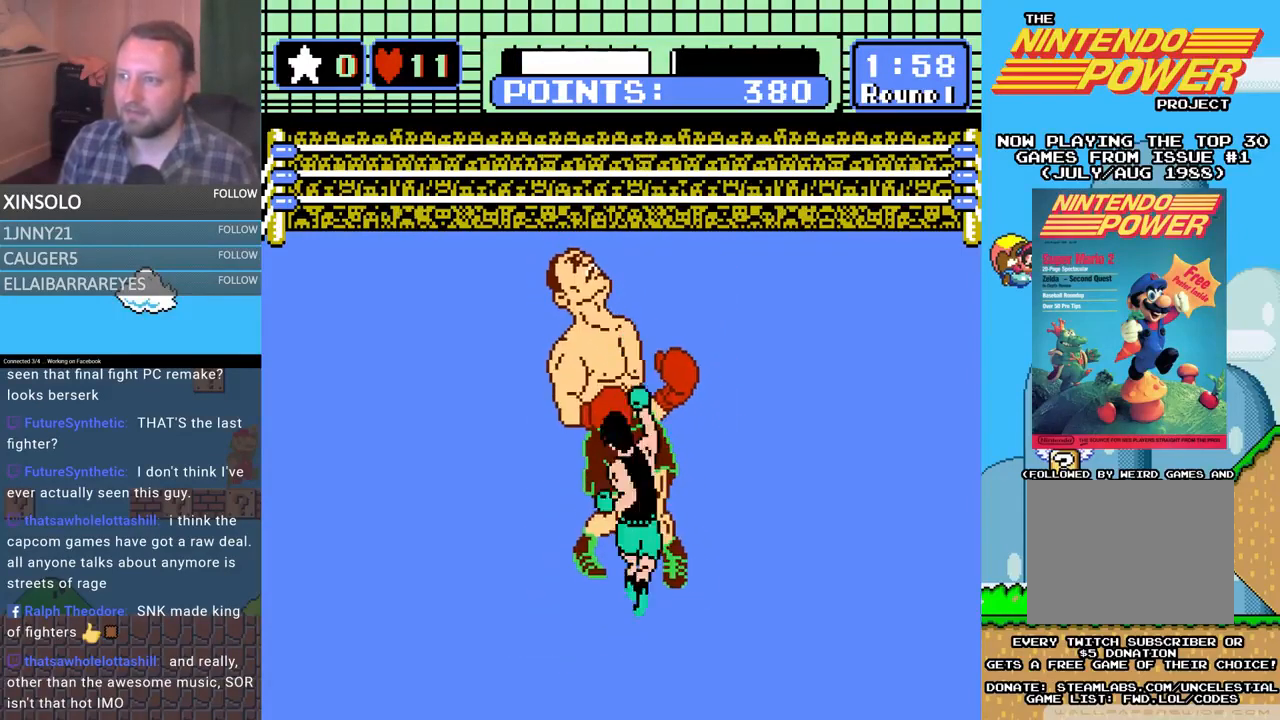
{"buttons": [], "events": [[33, "DPAD_UP", "up"]]}
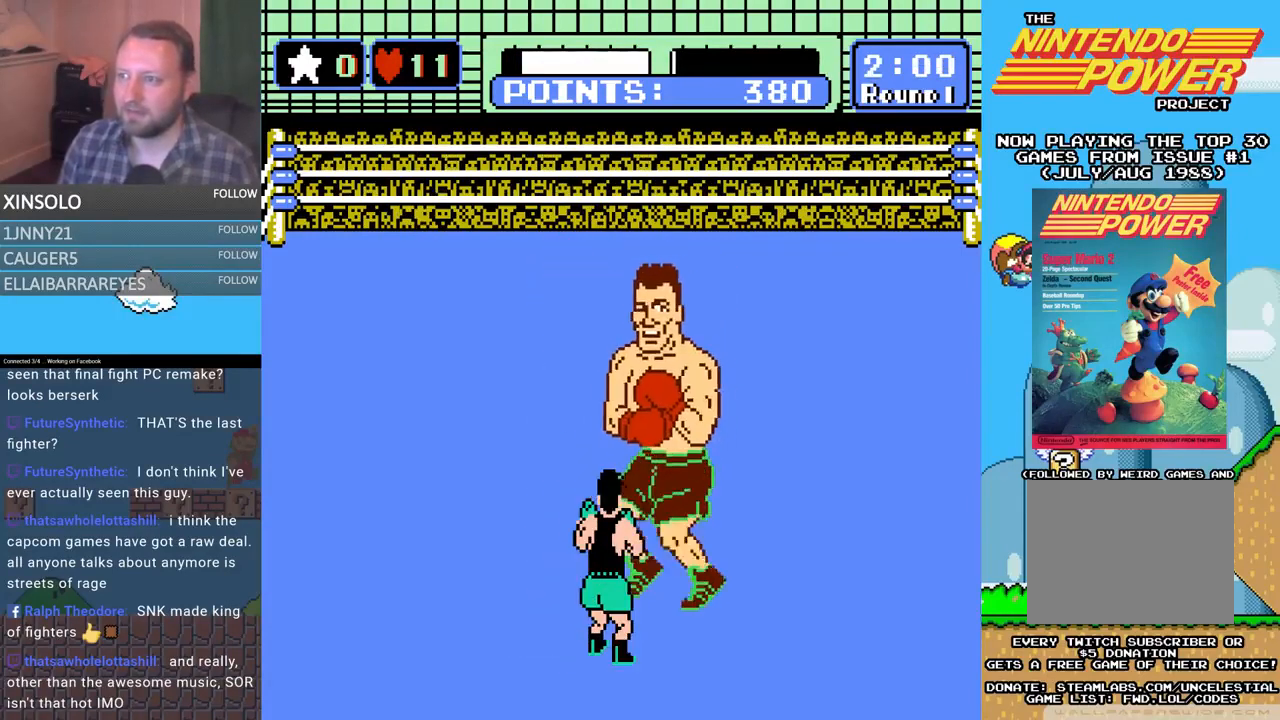
{"buttons": ["A", "DPAD_UP"], "events": [[100, "DPAD_LEFT", "down"], [267, "DPAD_LEFT", "up"], [367, "DPAD_RIGHT", "down"], [400, "A", "down"], [400, "DPAD_UP", "down"], [500, "DPAD_RIGHT", "up"]]}
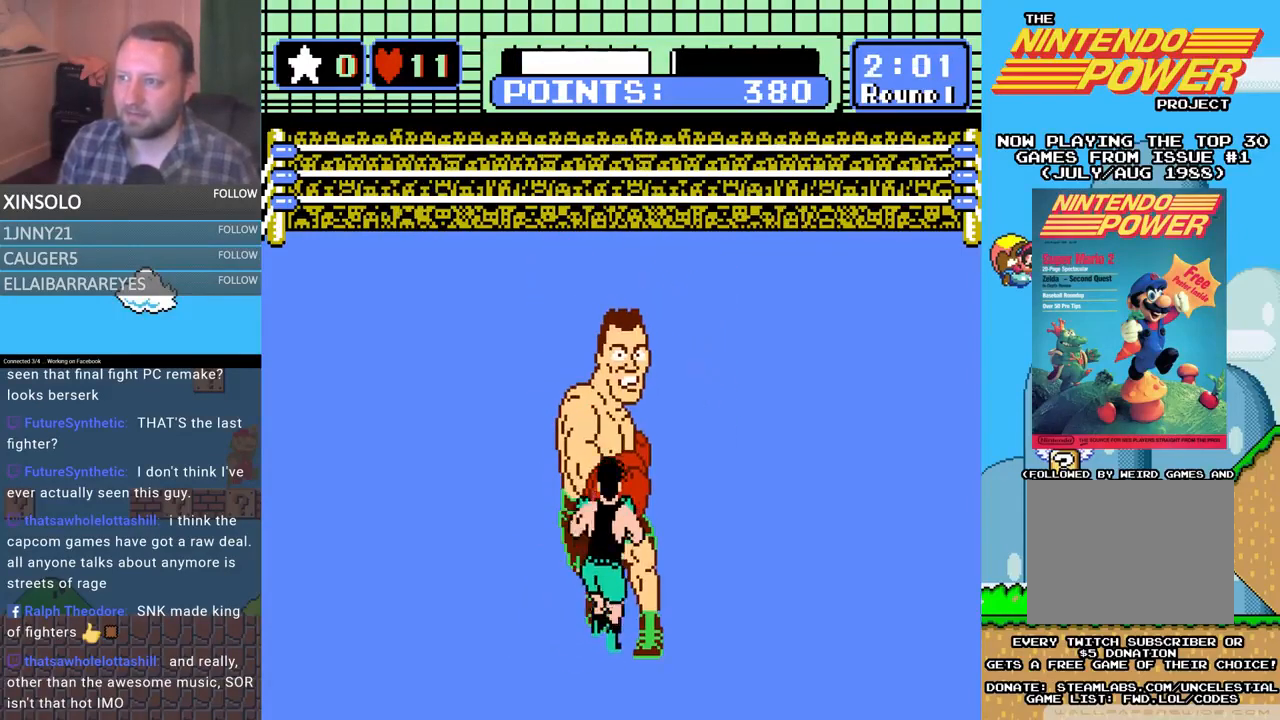
{"buttons": ["A", "DPAD_UP"], "events": []}
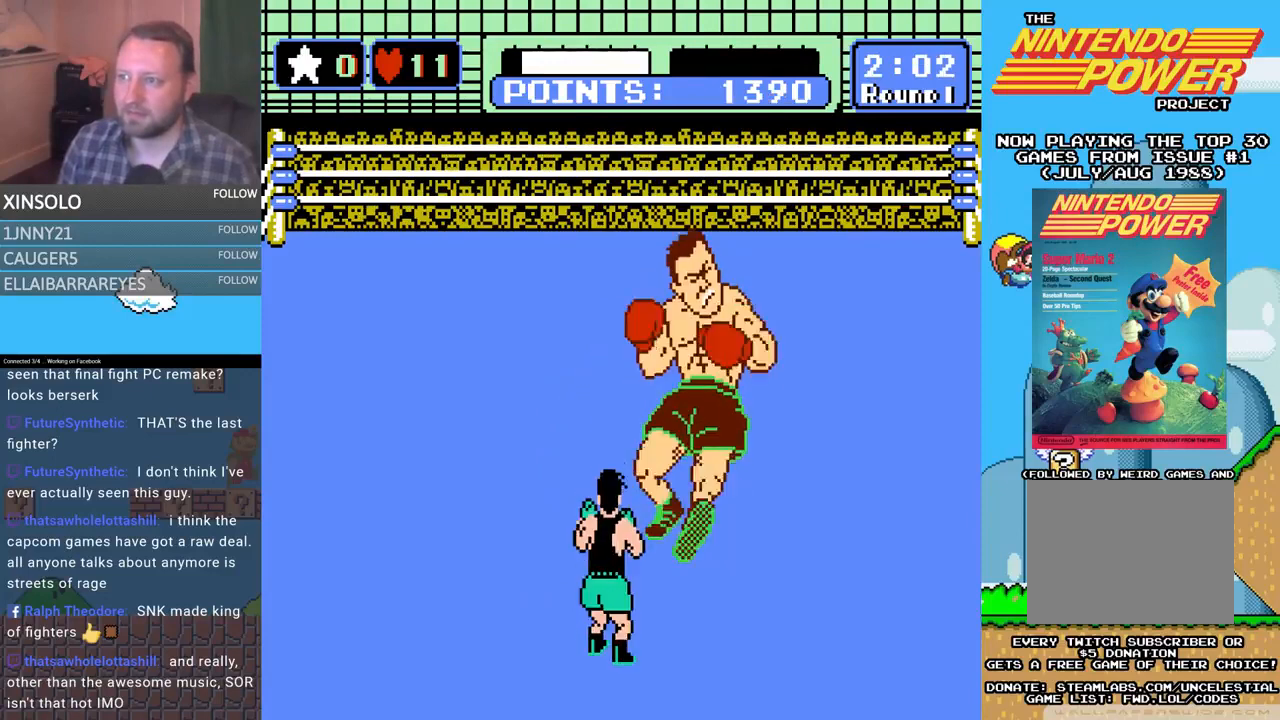
{"buttons": [], "events": [[67, "A", "up"], [67, "DPAD_UP", "up"]]}